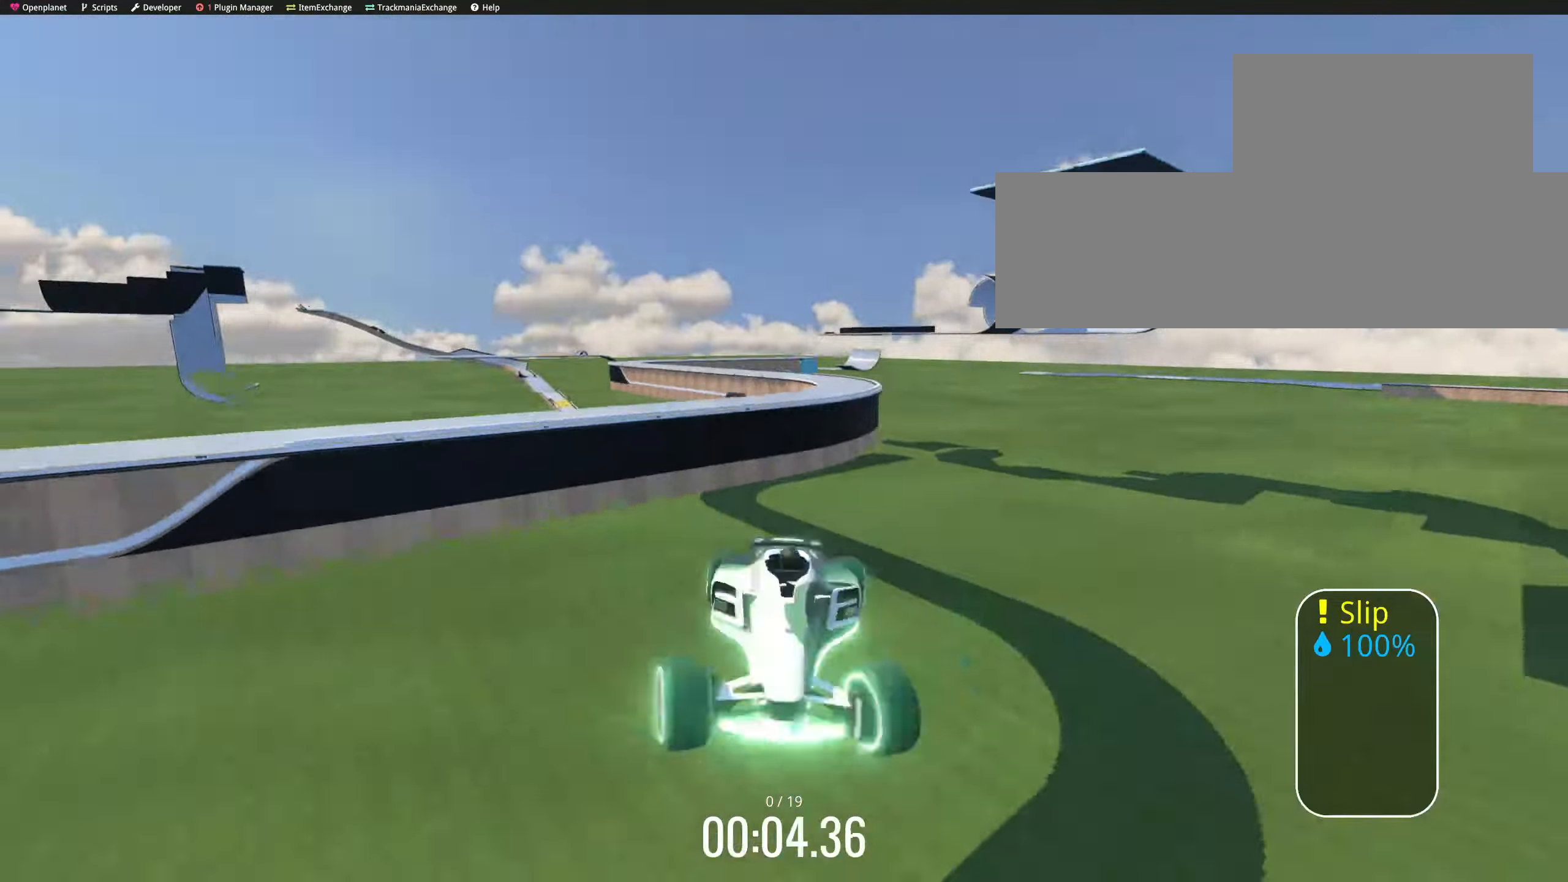
Gameplay with keyboard; each line is a JSON object with the keys held at the frame after it. "events" lists presses ("down") and releases ("up") of "down", "left", "right" and "up" between this image and that frame as [ms after this image, input, new state], when the widget could be followed in between. No other keys are recorded. Mouse input is not recorded.
{"keys": ["down", "right", "up"], "events": [[50, "down", "up"], [66, "left", "up"], [83, "left", "down"], [99, "left", "up"], [99, "right", "down"], [116, "down", "down"], [132, "right", "up"], [149, "right", "down"], [166, "right", "up"], [182, "right", "down"], [249, "down", "up"], [316, "right", "up"], [382, "down", "down"], [432, "right", "down"]]}
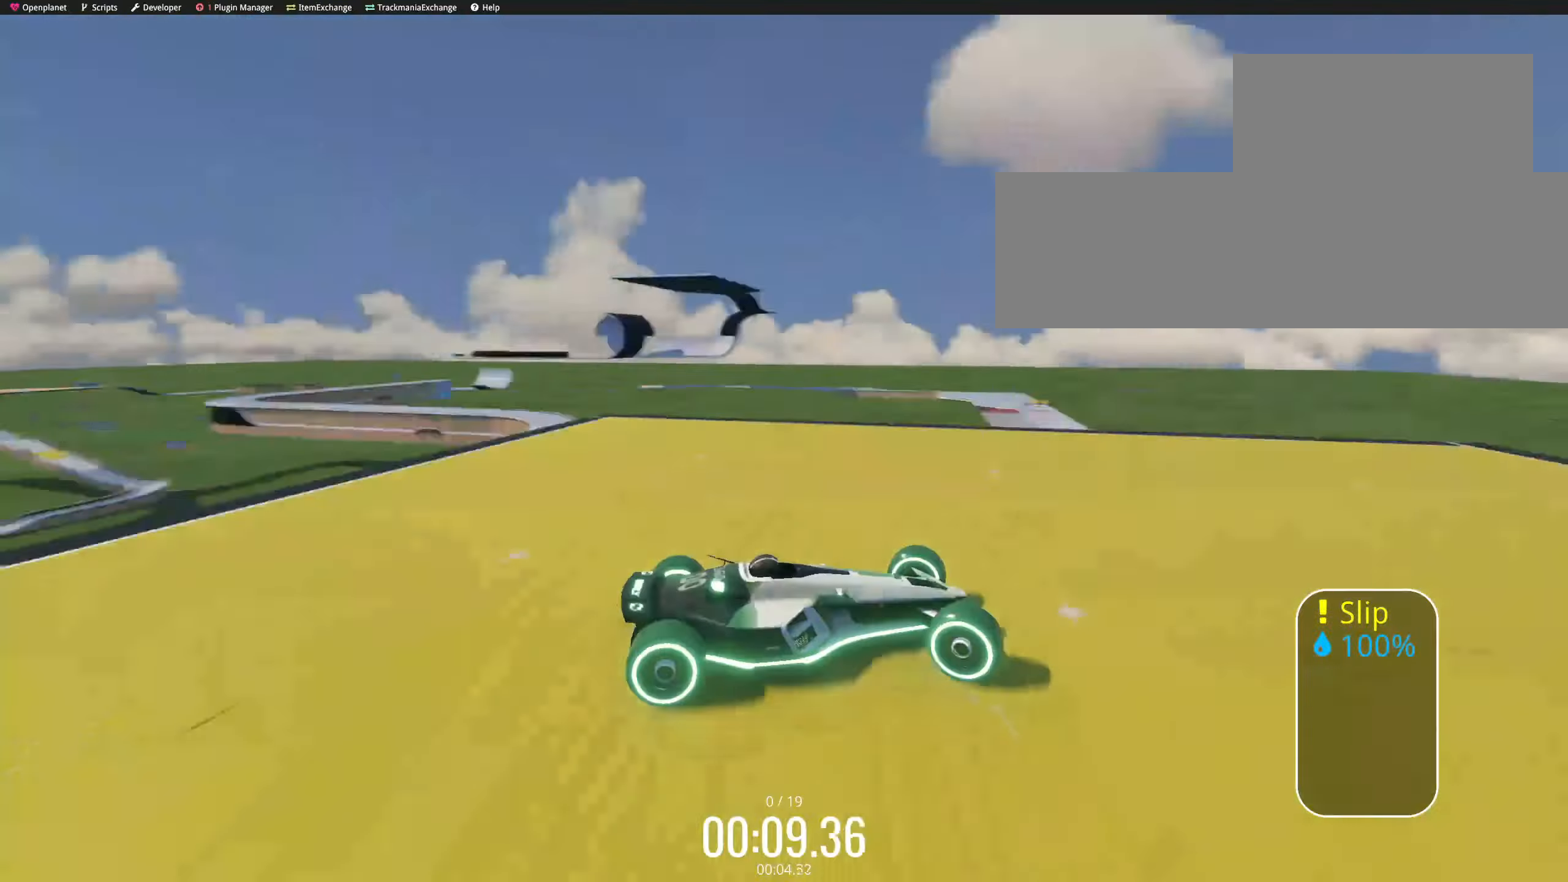
{"keys": ["down", "right", "up"], "events": [[17, "down", "up"], [83, "left", "down"], [83, "right", "up"], [100, "left", "up"], [150, "down", "down"], [150, "right", "down"], [167, "right", "up"], [183, "right", "down"], [267, "down", "up"], [333, "right", "up"], [400, "down", "down"], [417, "right", "down"]]}
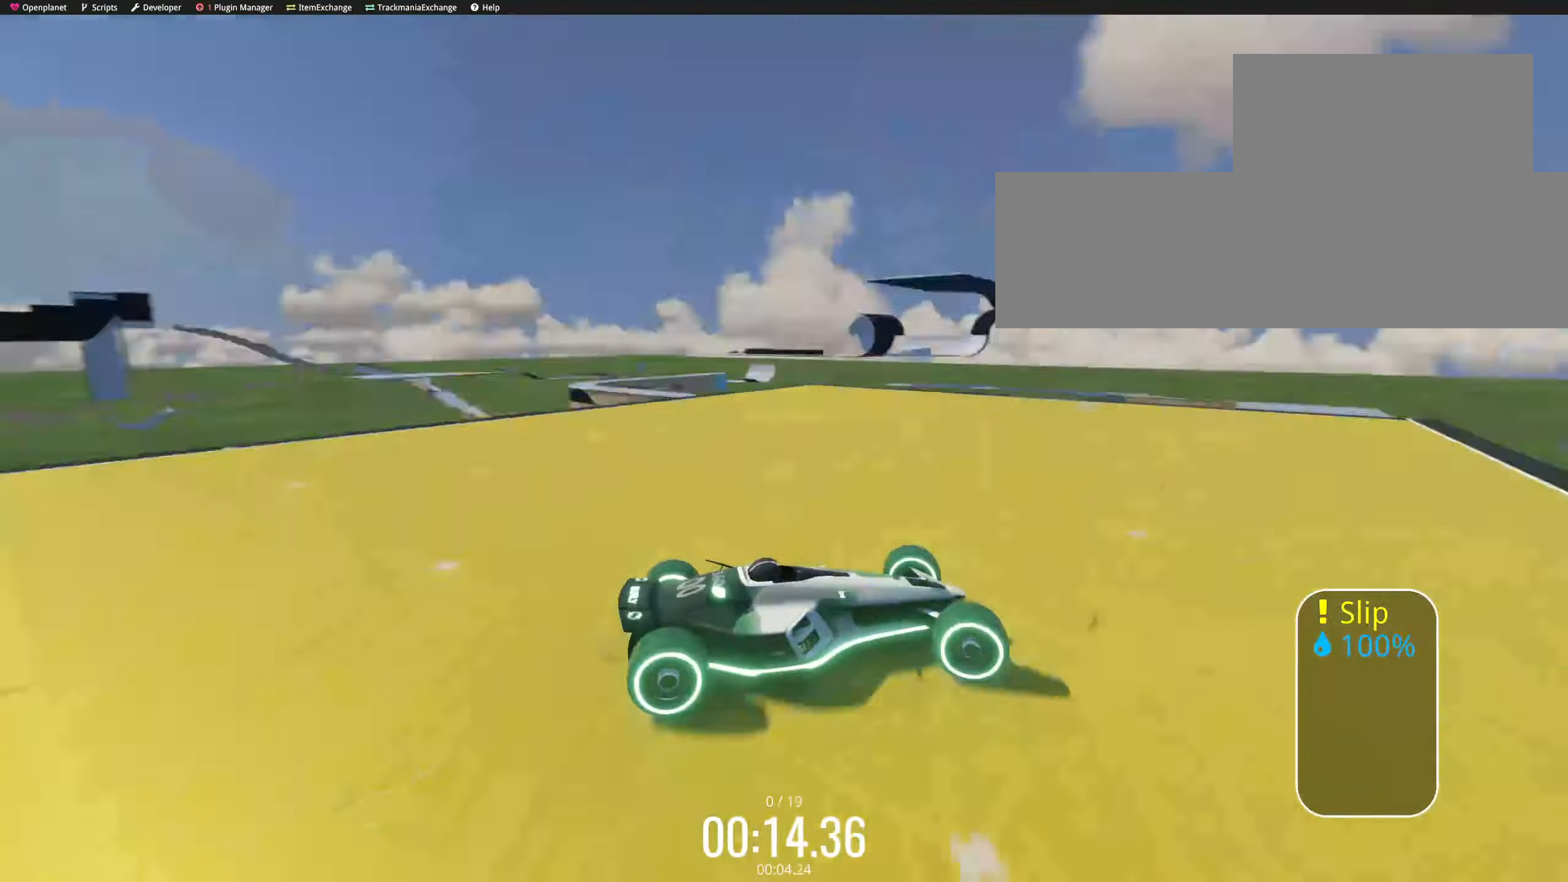
{"keys": ["right", "up"], "events": [[33, "down", "up"], [133, "down", "down"], [133, "left", "down"], [133, "right", "up"], [350, "left", "up"], [350, "right", "down"], [367, "left", "down"], [367, "right", "up"], [417, "down", "up"], [417, "left", "up"], [433, "left", "down"], [467, "left", "up"], [500, "right", "down"]]}
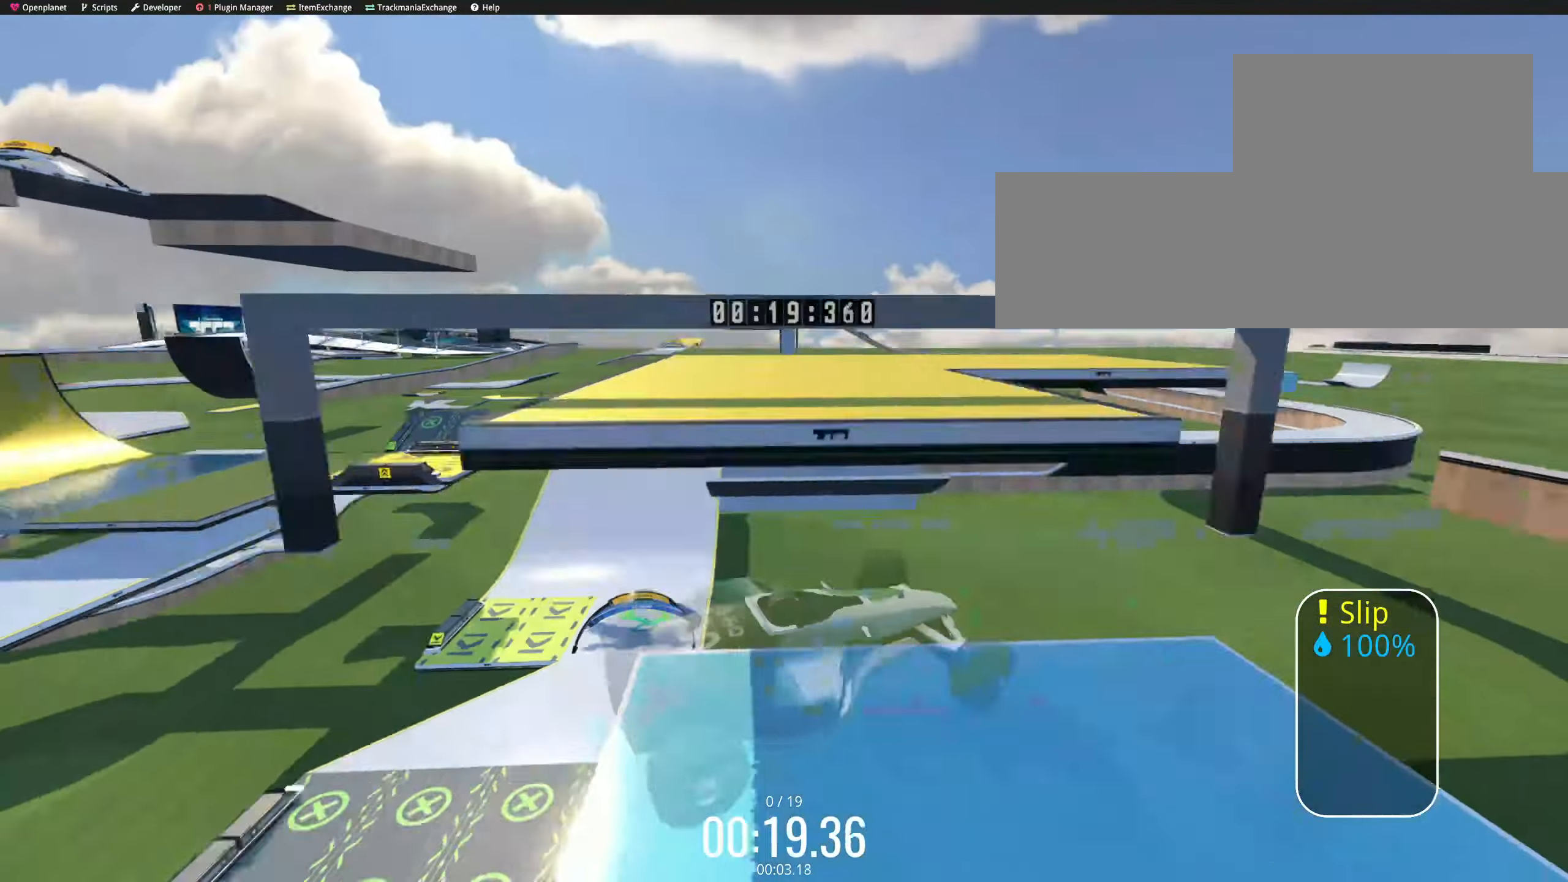
{"keys": ["left", "up"], "events": [[17, "down", "down"], [150, "down", "up"], [250, "down", "down"], [250, "left", "down"], [250, "right", "up"], [367, "down", "up"]]}
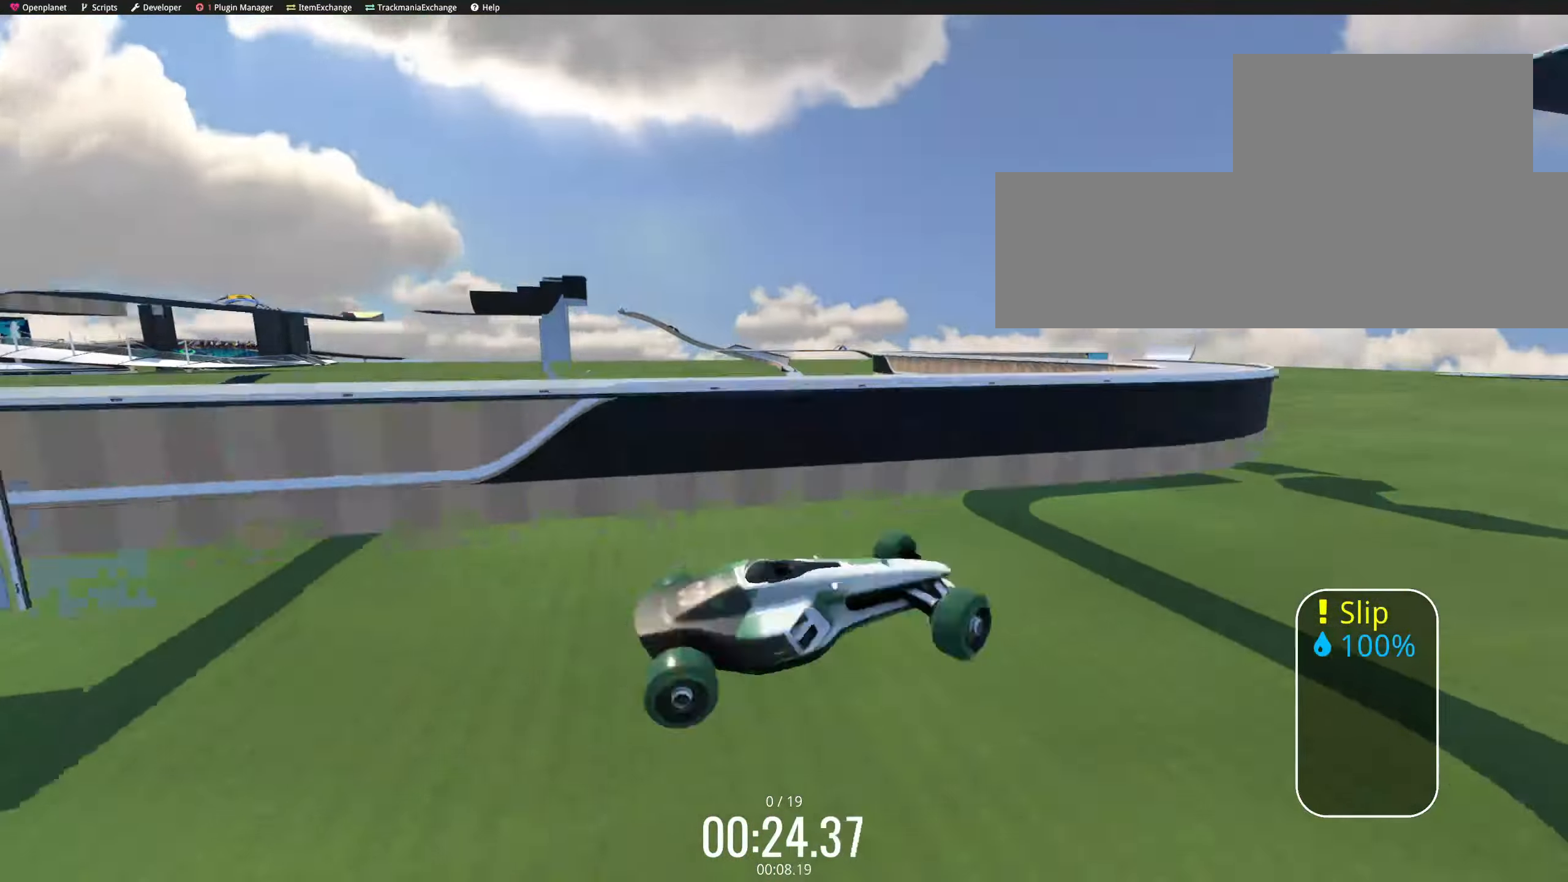
{"keys": ["down", "left", "up"], "events": [[17, "left", "up"], [17, "right", "down"], [167, "right", "up"], [183, "left", "down"], [200, "down", "down"], [200, "left", "up"], [233, "right", "down"], [283, "right", "up"], [300, "right", "down"], [350, "down", "up"], [433, "left", "down"], [433, "right", "up"], [450, "down", "down"]]}